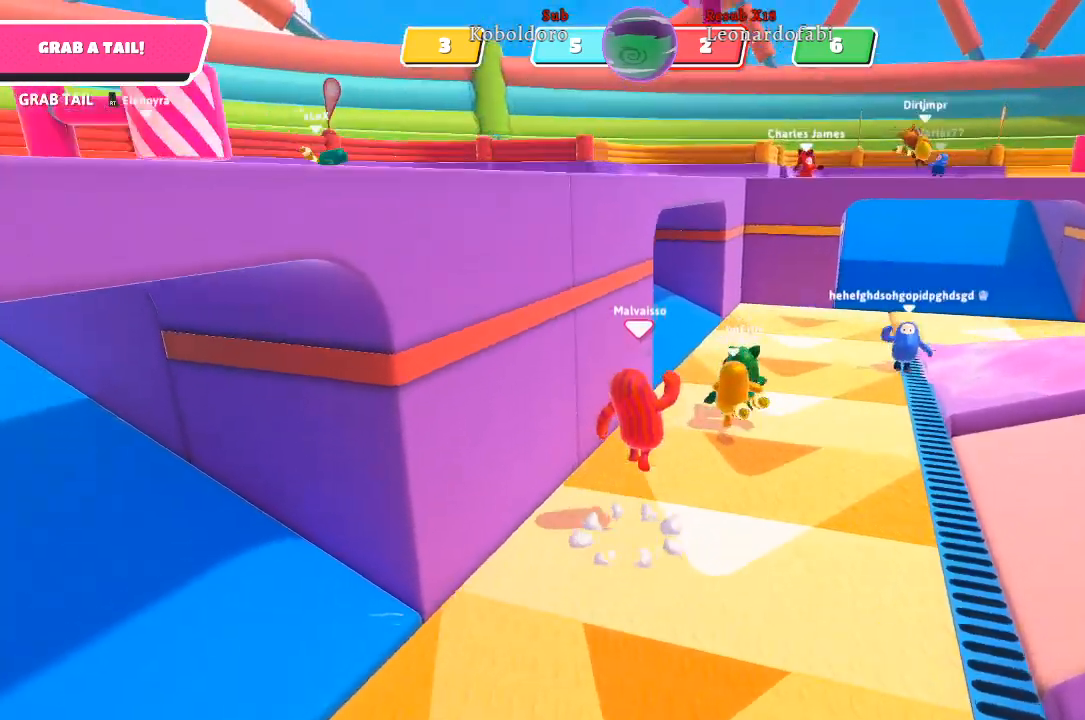
Gameplay with a controller (Xbox layout); each line is a JSON object with the inputs held at the frame after it. "events" lists button and stick changes between this image and that frame as [ms after this image, input, new state], when the widget could be followed in between. Not read: L3 R3.
{"buttons": [], "left_stick": "up", "right_stick": "center", "events": []}
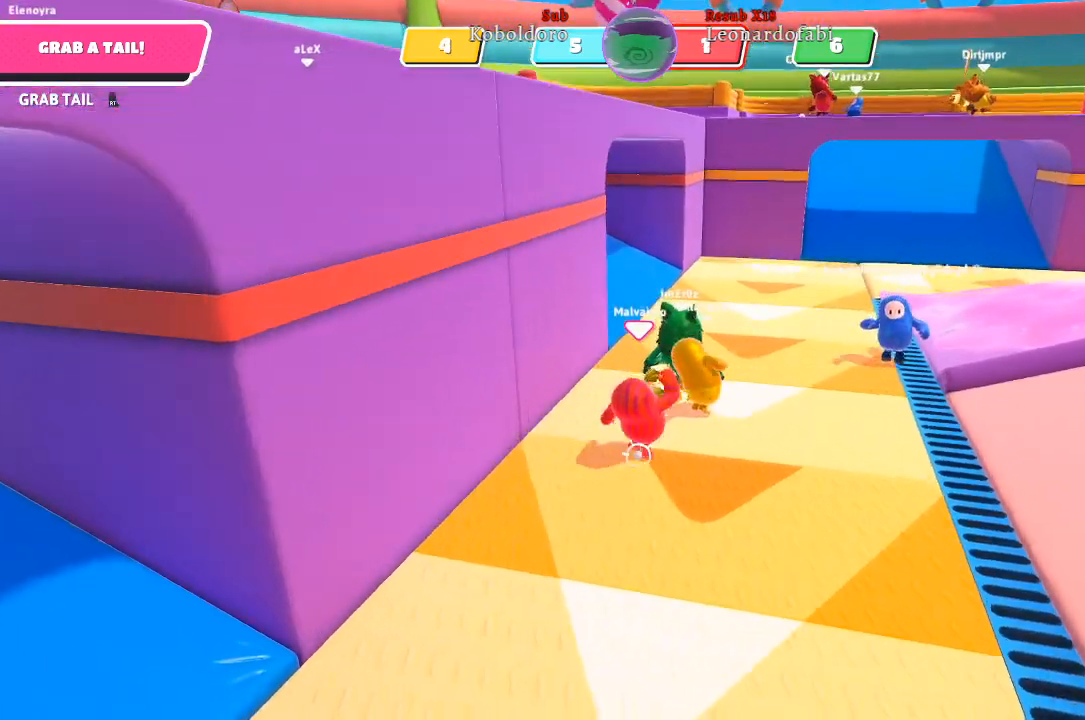
{"buttons": ["R2"], "left_stick": "up-right", "right_stick": "center", "events": [[117, "R2", "down"], [133, "left_stick", "up-right"]]}
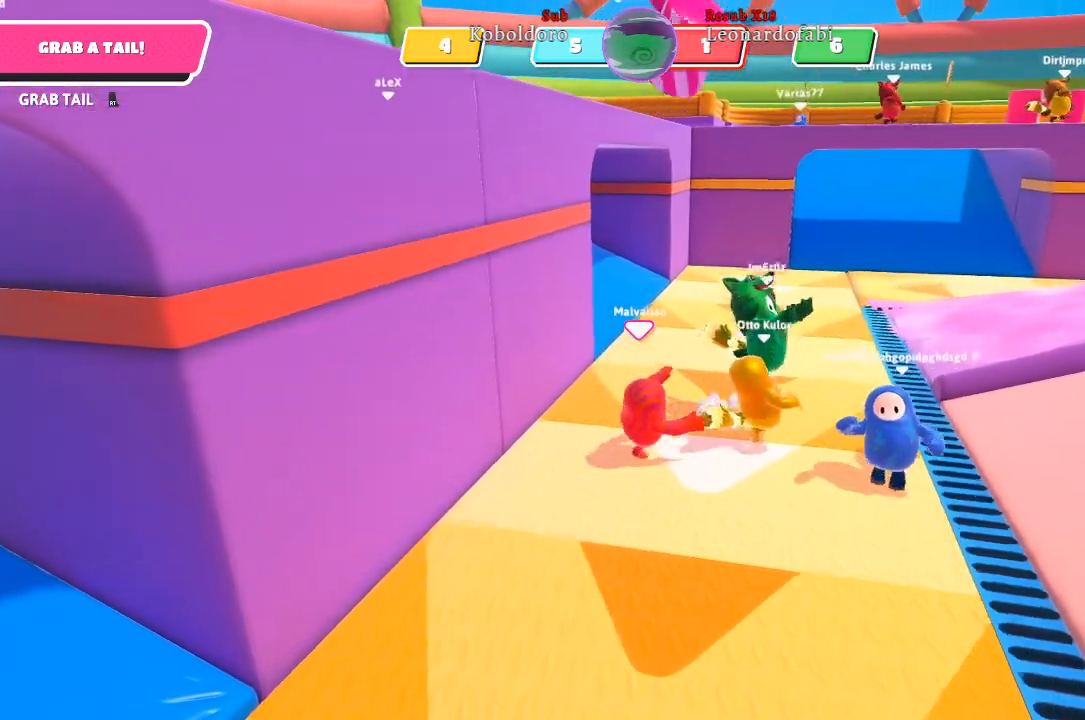
{"buttons": ["A"], "left_stick": "up-right", "right_stick": "center", "events": [[333, "R2", "up"], [467, "A", "down"]]}
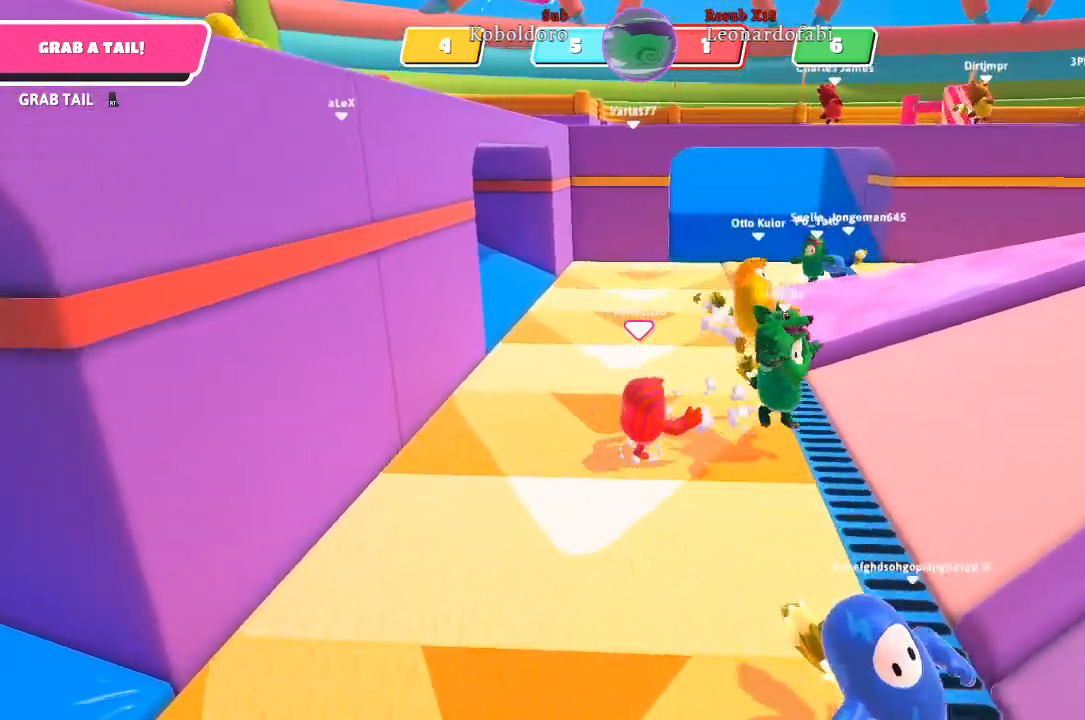
{"buttons": ["R2"], "left_stick": "up-right", "right_stick": "center", "events": [[150, "A", "up"], [233, "R2", "down"]]}
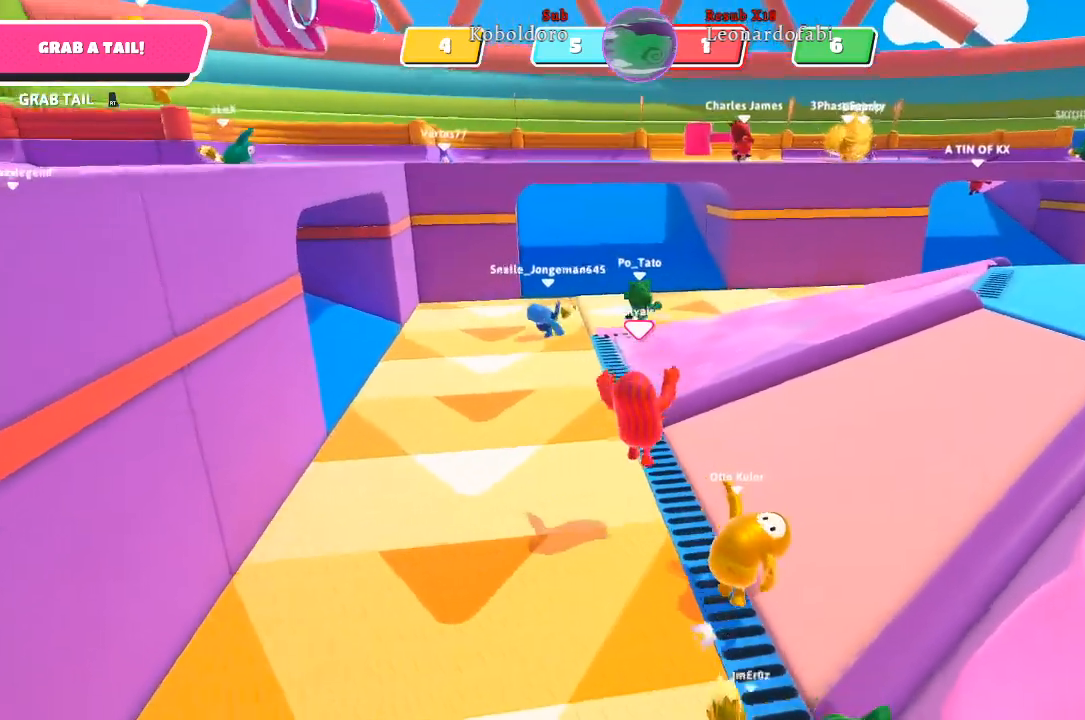
{"buttons": [], "left_stick": "right", "right_stick": "right", "events": [[83, "left_stick", "right"], [83, "right_stick", "right"], [383, "R2", "up"]]}
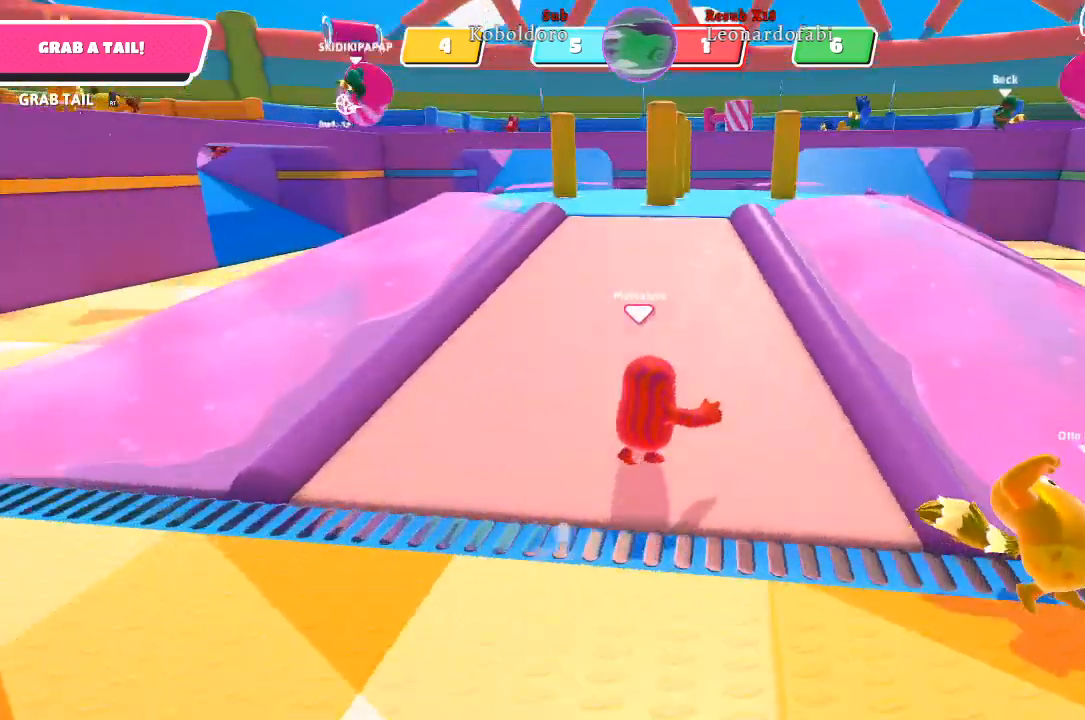
{"buttons": [], "left_stick": "up-right", "right_stick": "right", "events": [[300, "left_stick", "up-right"]]}
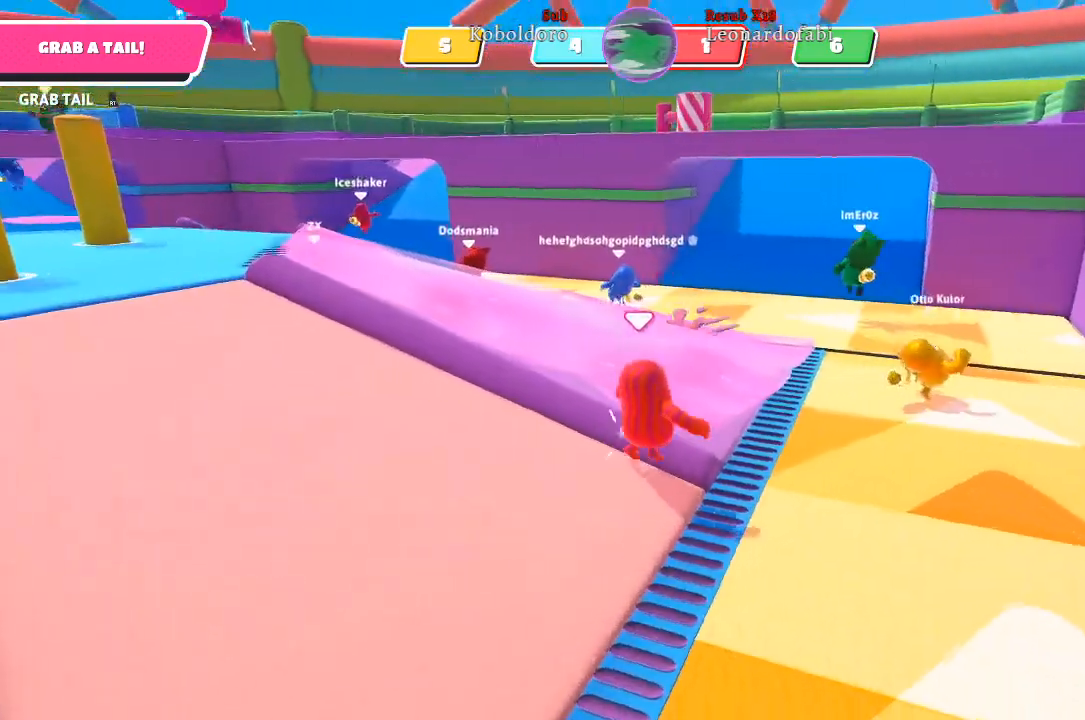
{"buttons": [], "left_stick": "up-right", "right_stick": "center", "events": [[400, "right_stick", "center"]]}
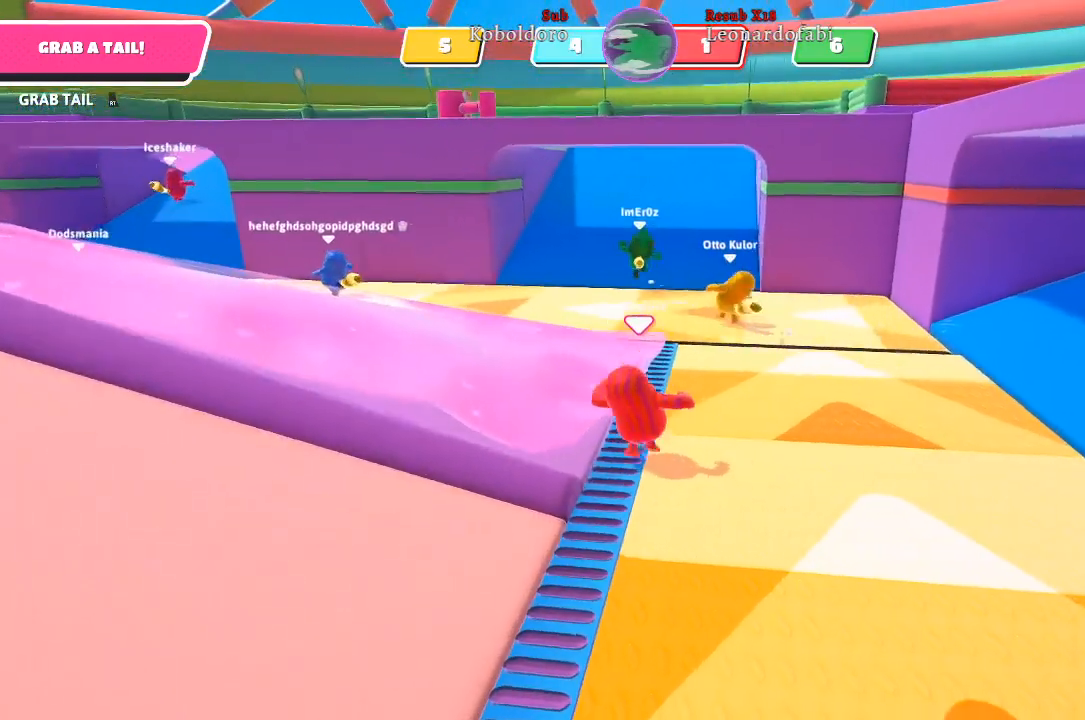
{"buttons": [], "left_stick": "up", "right_stick": "center", "events": [[33, "left_stick", "up"]]}
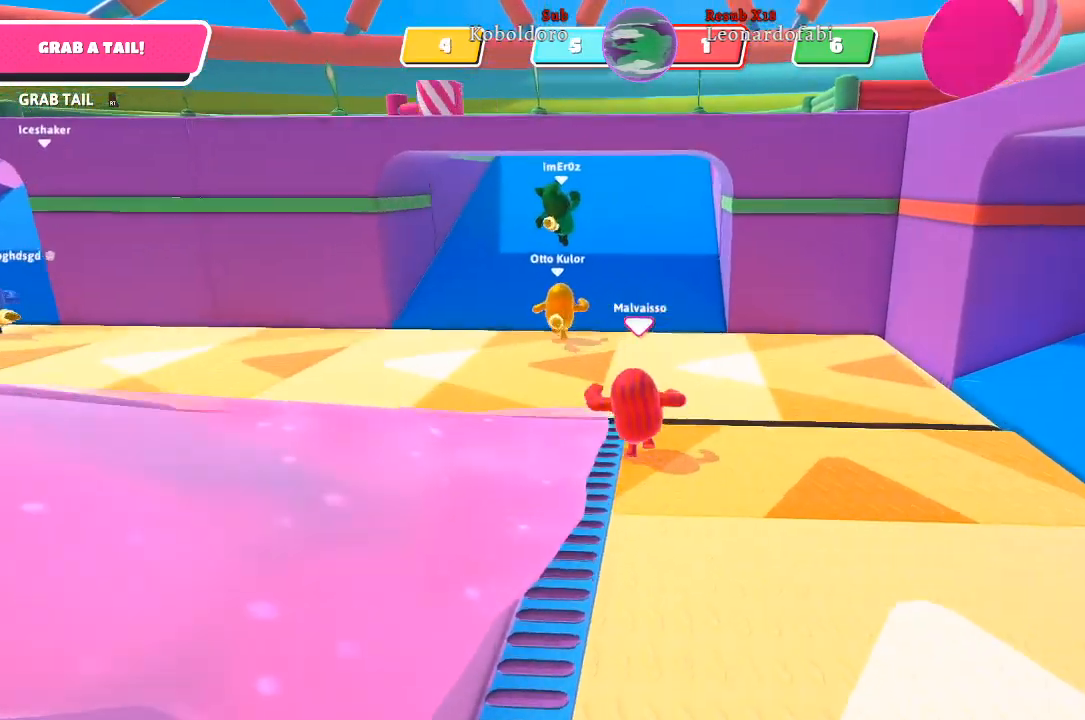
{"buttons": [], "left_stick": "up", "right_stick": "center", "events": []}
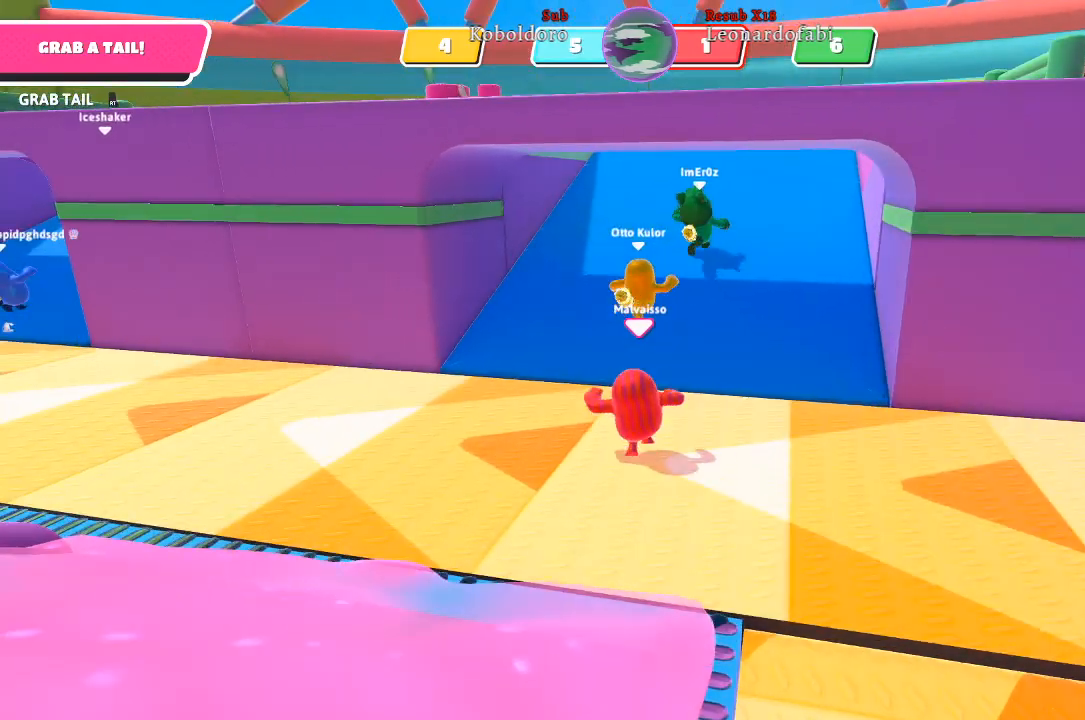
{"buttons": [], "left_stick": "up", "right_stick": "right", "events": [[483, "right_stick", "right"]]}
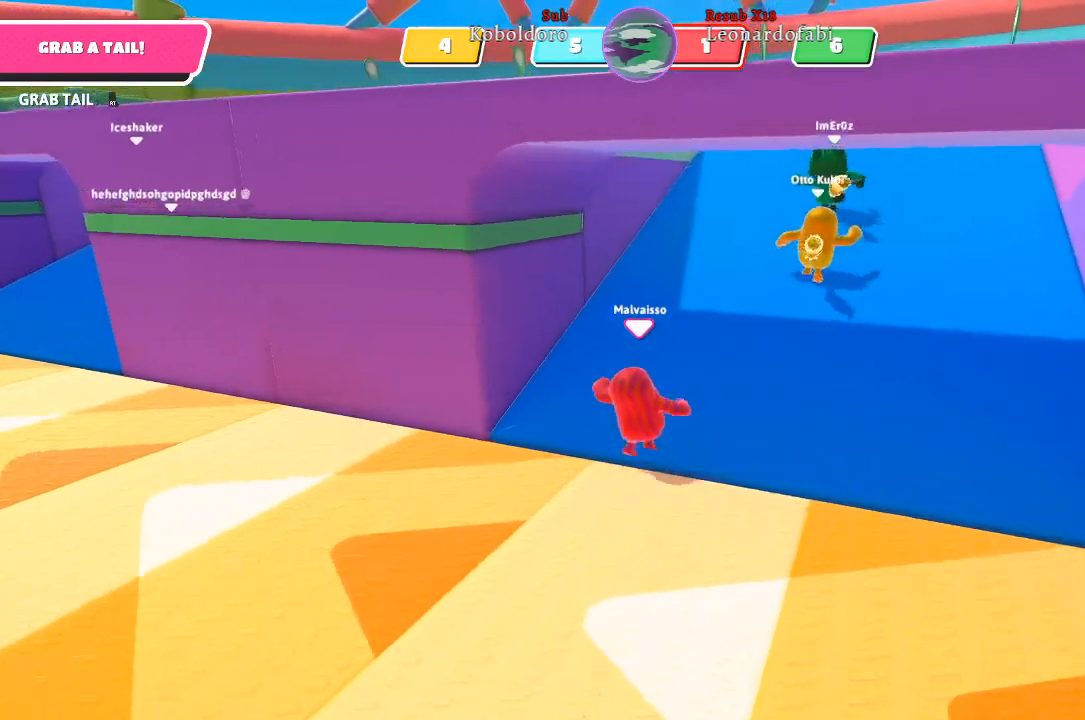
{"buttons": [], "left_stick": "up", "right_stick": "center", "events": [[500, "right_stick", "center"]]}
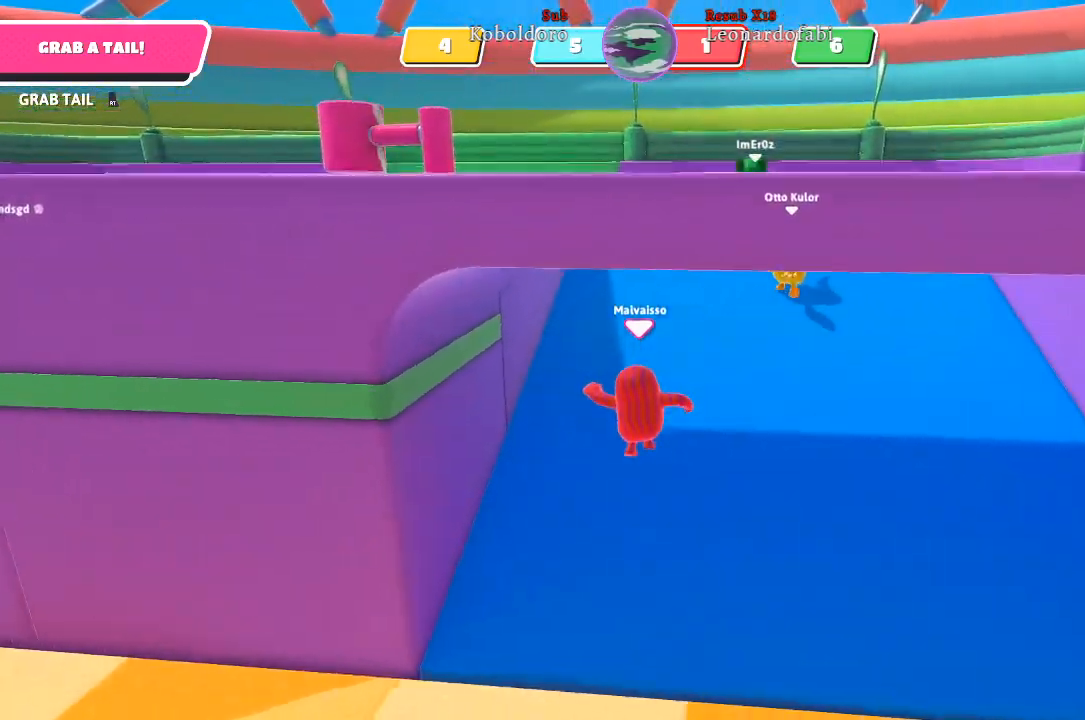
{"buttons": [], "left_stick": "up", "right_stick": "center", "events": []}
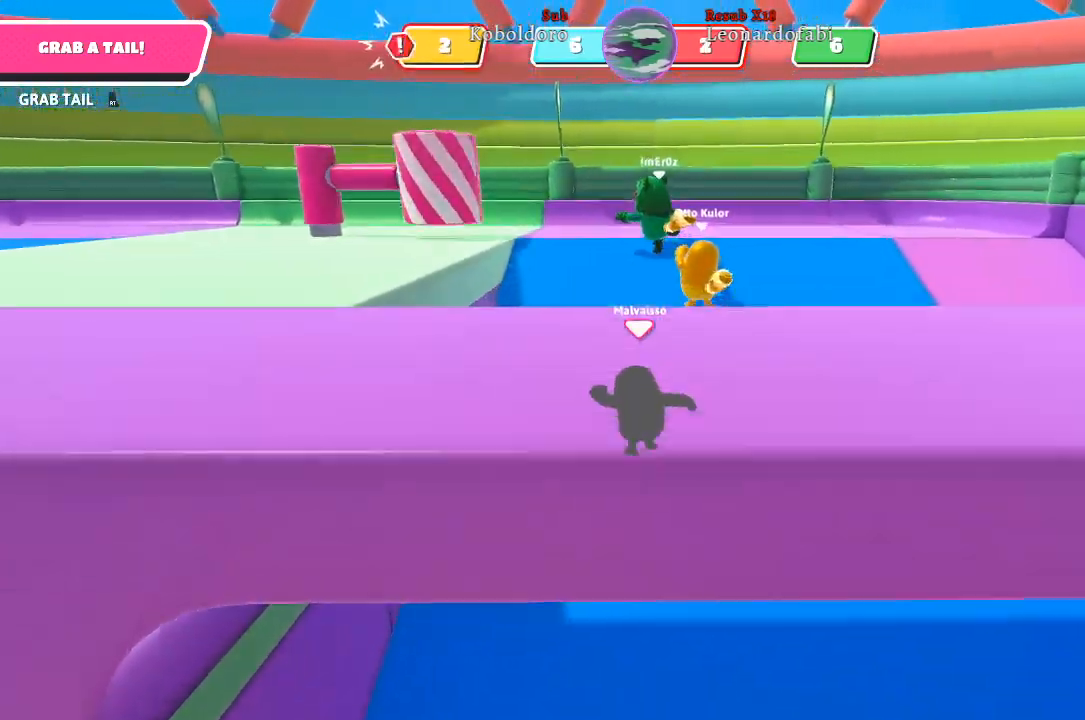
{"buttons": [], "left_stick": "up", "right_stick": "center", "events": []}
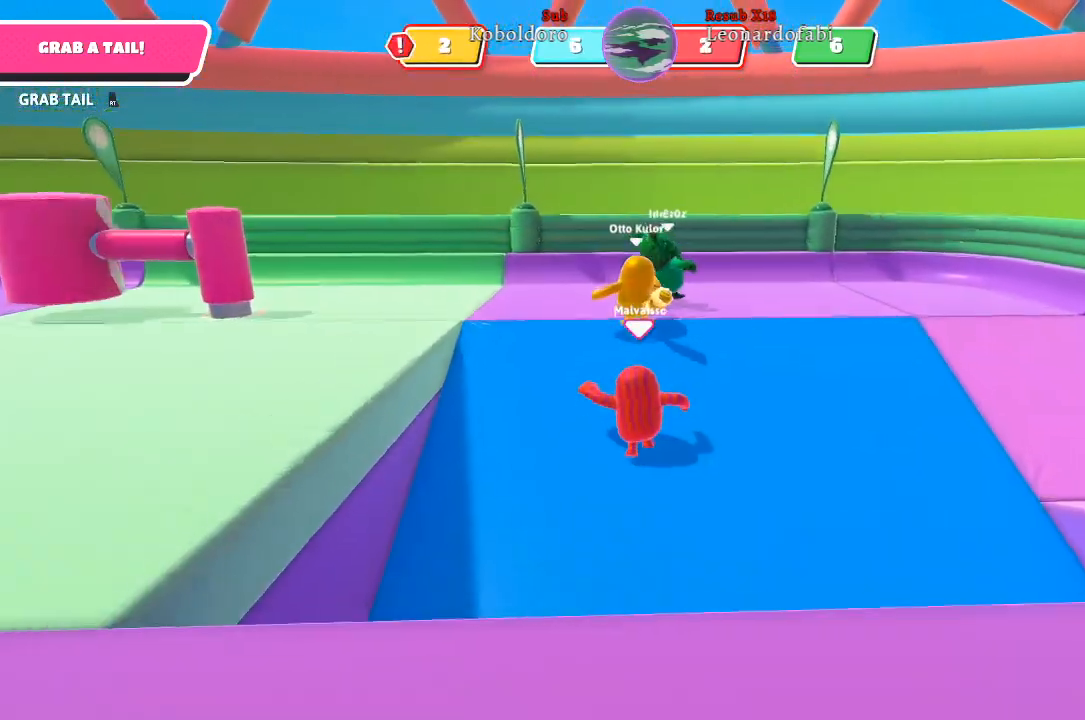
{"buttons": ["R2"], "left_stick": "up-left", "right_stick": "left", "events": [[267, "left_stick", "up-left"], [300, "R2", "down"], [483, "right_stick", "left"]]}
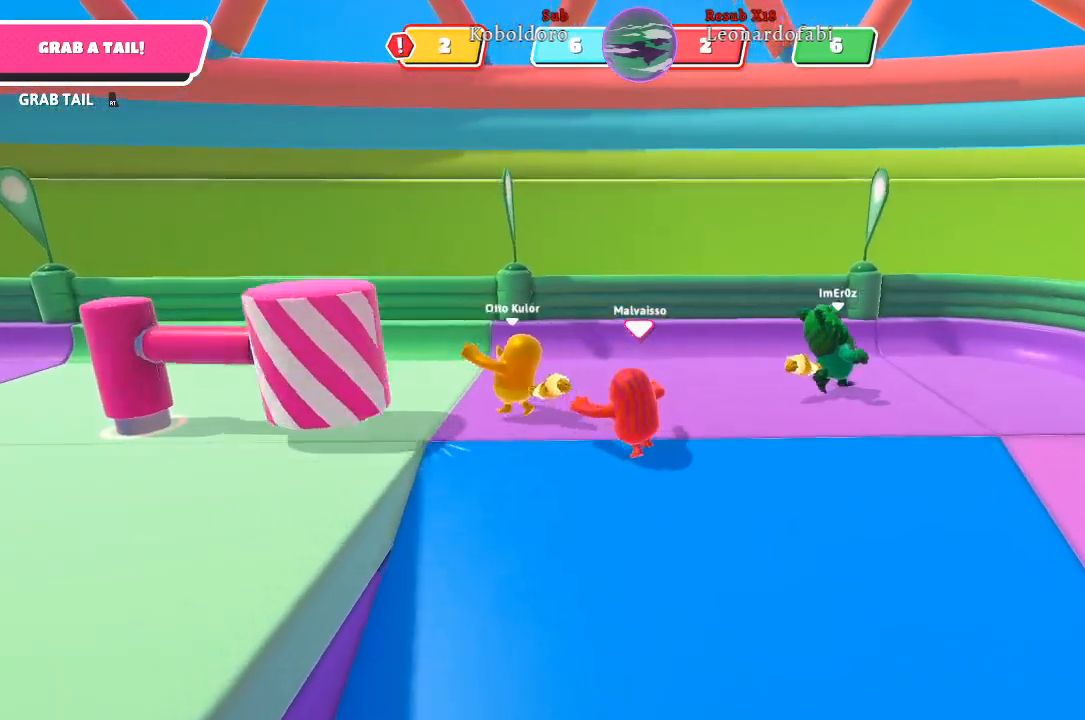
{"buttons": ["R2"], "left_stick": "up-left", "right_stick": "center", "events": [[483, "right_stick", "center"]]}
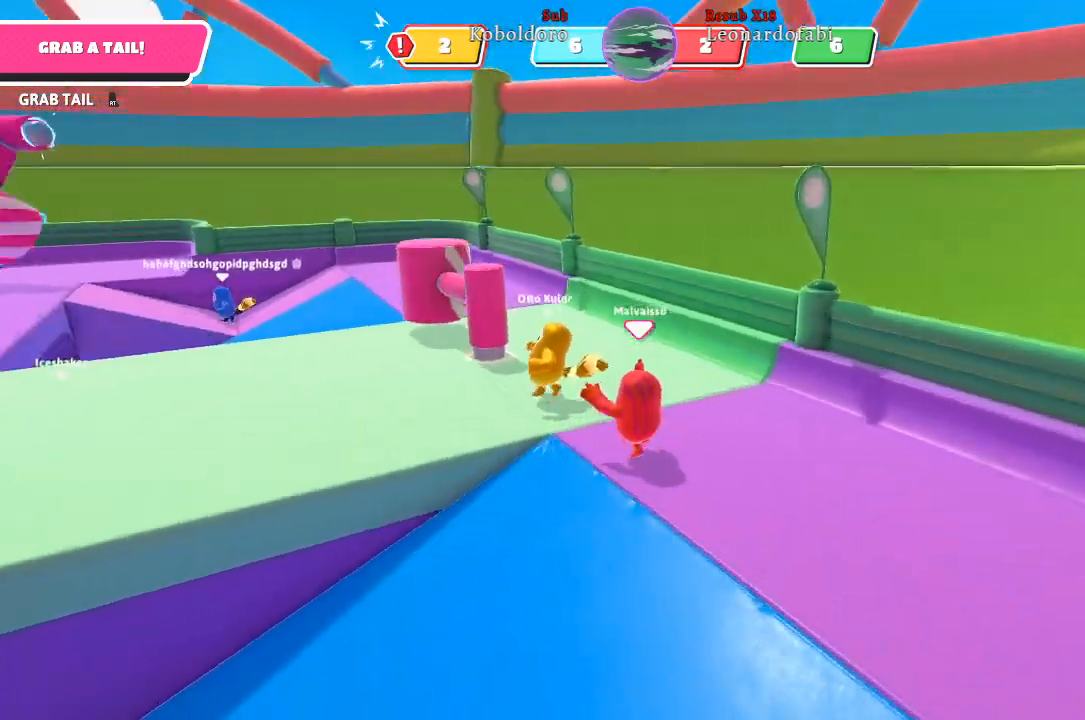
{"buttons": [], "left_stick": "left", "right_stick": "center", "events": [[17, "left_stick", "up"], [167, "left_stick", "up-left"], [233, "right_stick", "left"], [267, "left_stick", "left"], [383, "R2", "up"], [450, "right_stick", "center"]]}
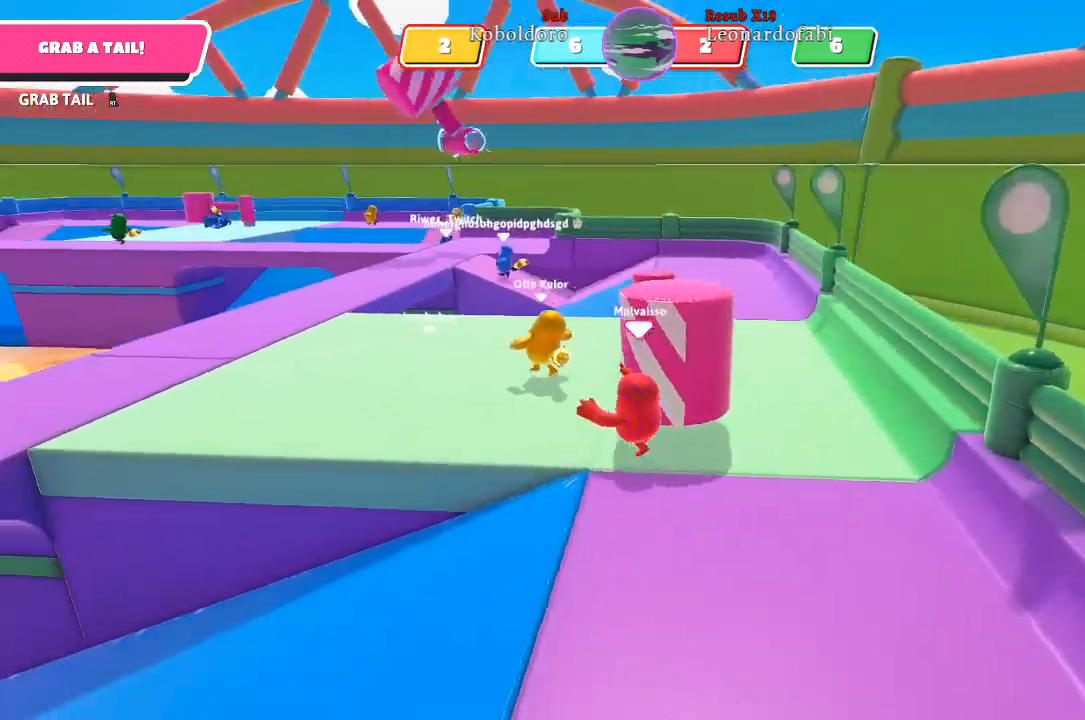
{"buttons": [], "left_stick": "up-right", "right_stick": "right", "events": [[50, "A", "down"], [183, "A", "up"], [183, "left_stick", "up"], [283, "left_stick", "up-right"], [500, "right_stick", "right"]]}
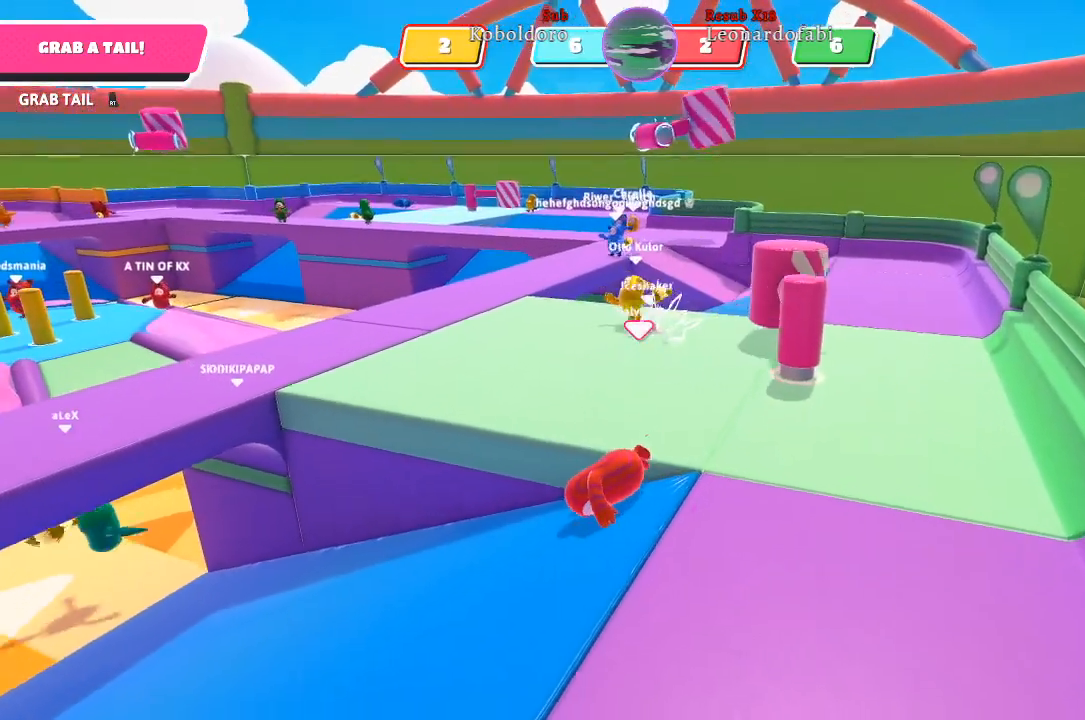
{"buttons": [], "left_stick": "up", "right_stick": "center", "events": [[267, "right_stick", "center"], [367, "left_stick", "up"]]}
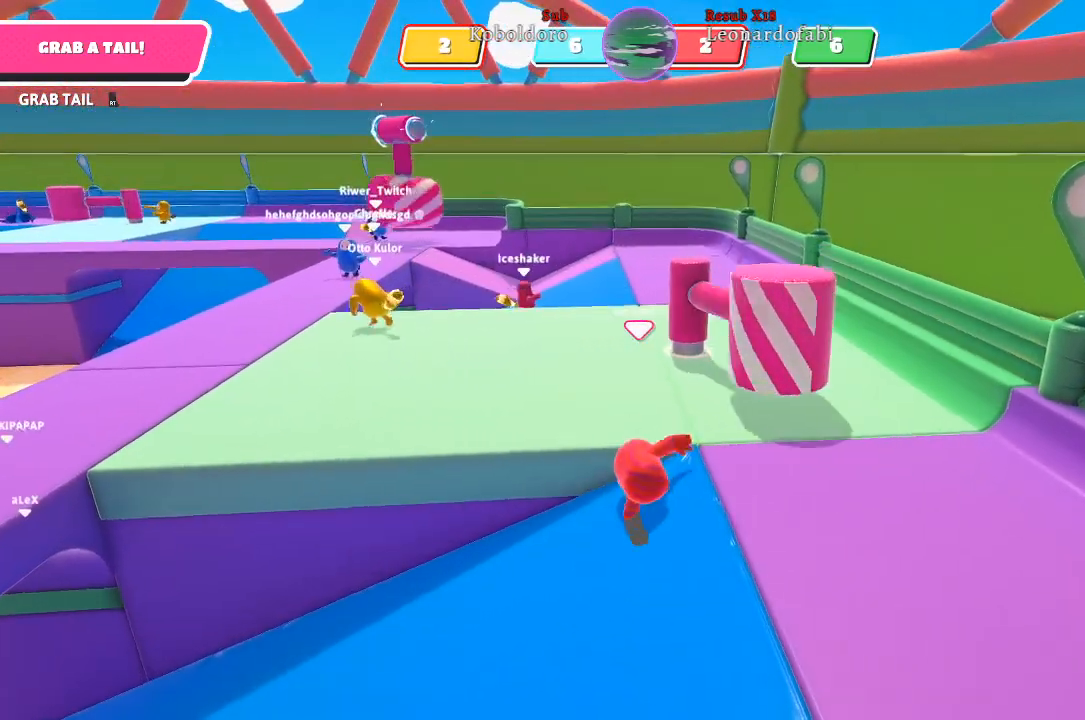
{"buttons": [], "left_stick": "up", "right_stick": "center", "events": []}
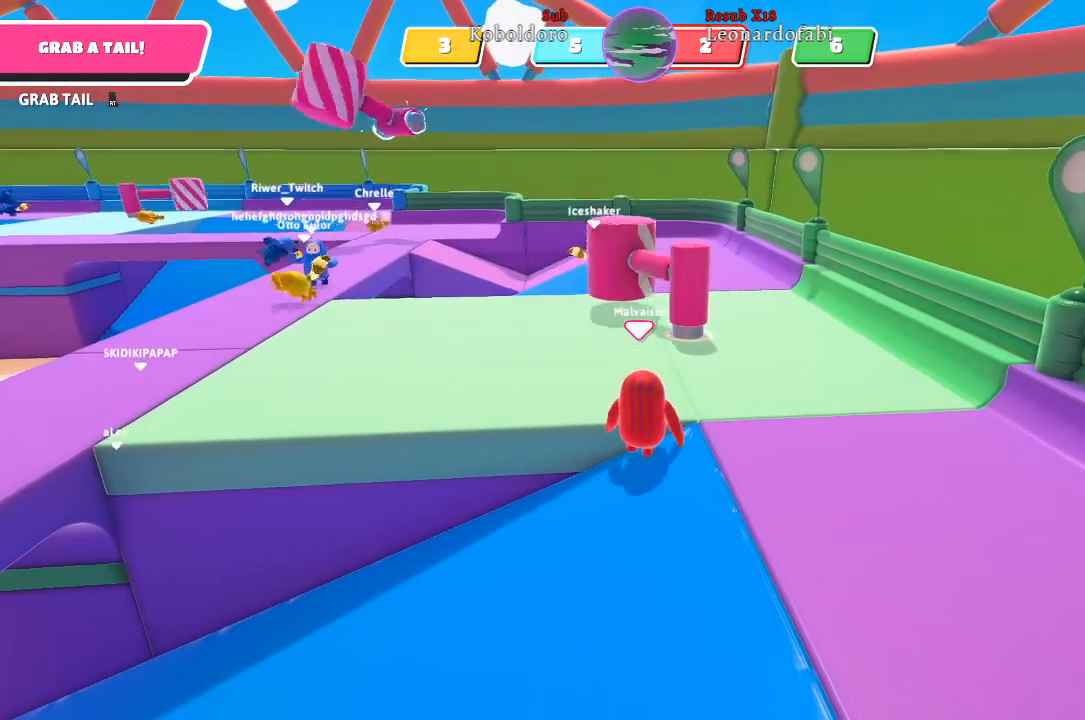
{"buttons": [], "left_stick": "up-left", "right_stick": "center", "events": [[67, "left_stick", "up-right"], [500, "left_stick", "up-left"]]}
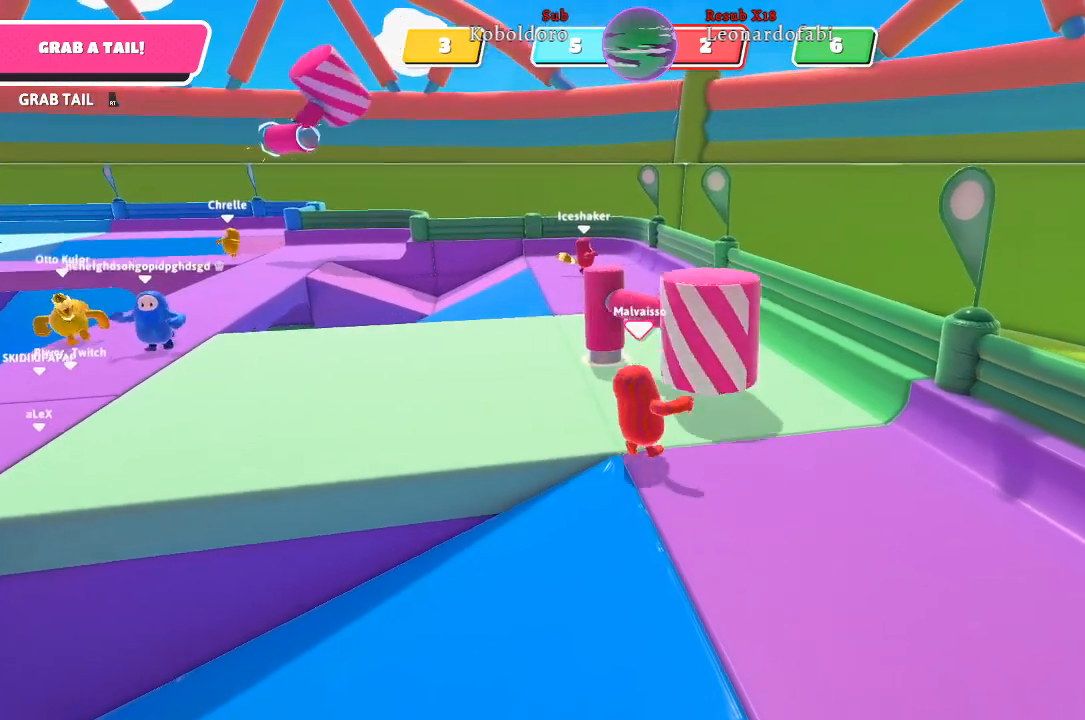
{"buttons": [], "left_stick": "up-left", "right_stick": "left", "events": [[417, "right_stick", "left"]]}
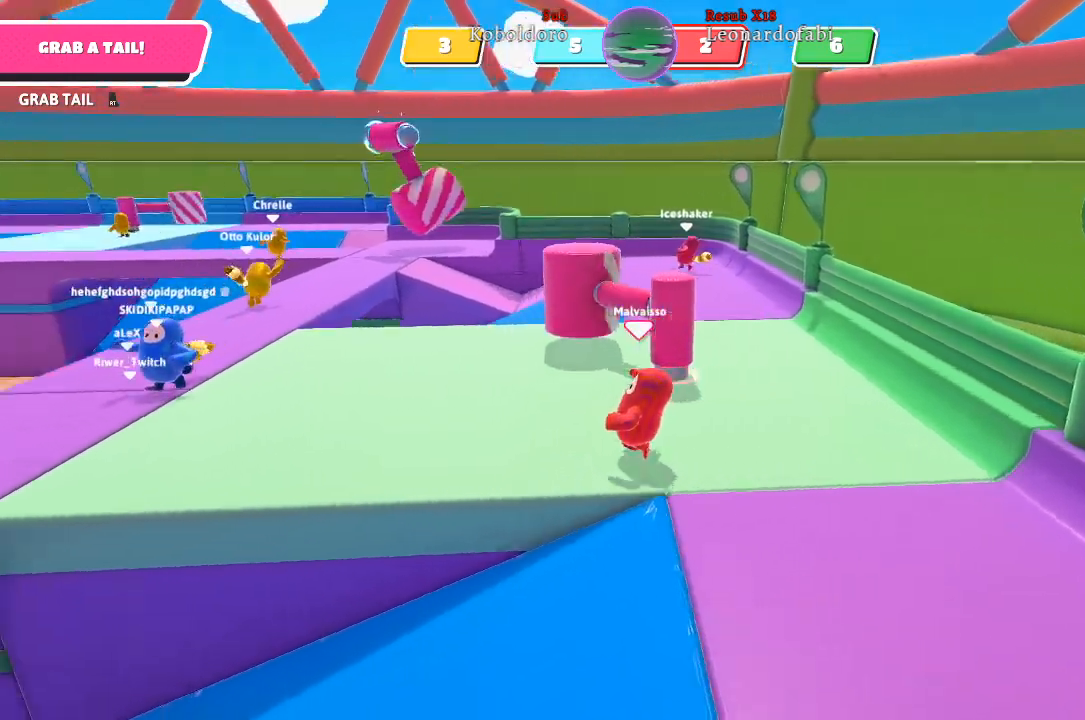
{"buttons": [], "left_stick": "up-left", "right_stick": "center", "events": [[400, "right_stick", "center"]]}
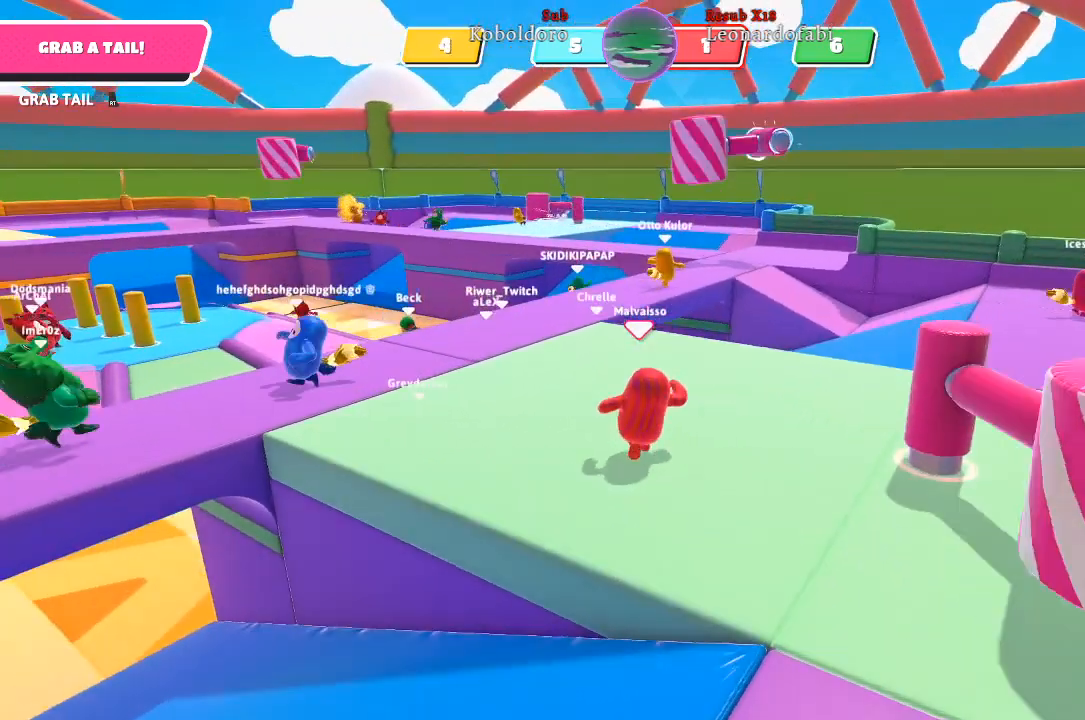
{"buttons": [], "left_stick": "up-left", "right_stick": "center", "events": [[133, "A", "down"], [233, "A", "up"]]}
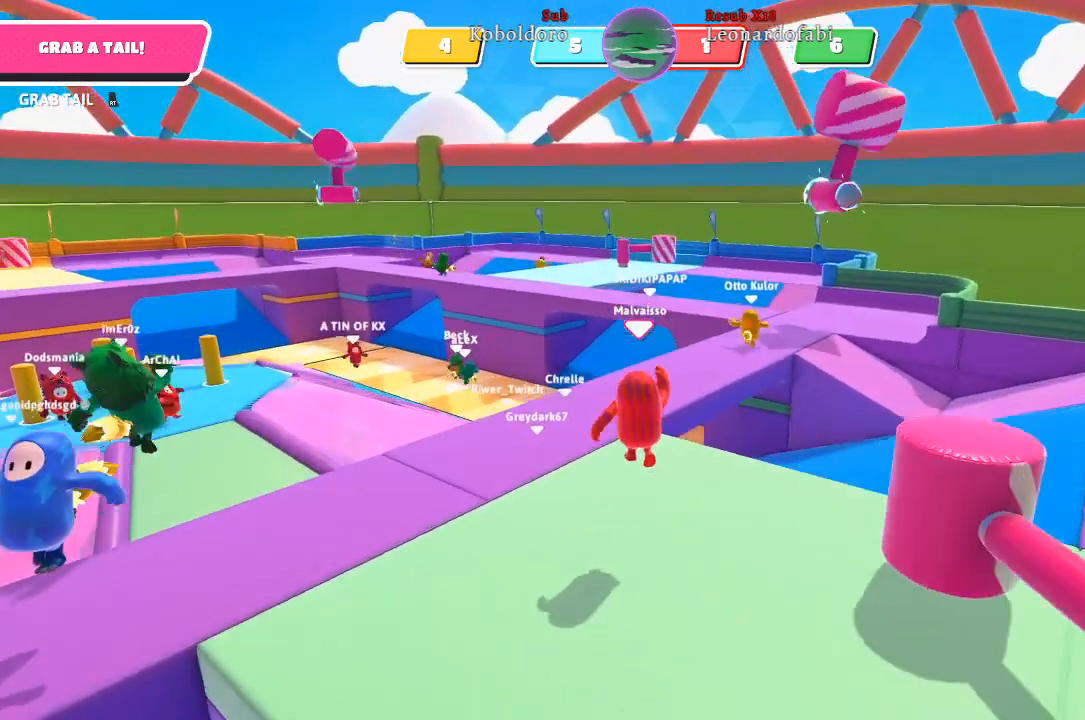
{"buttons": [], "left_stick": "up-left", "right_stick": "center", "events": []}
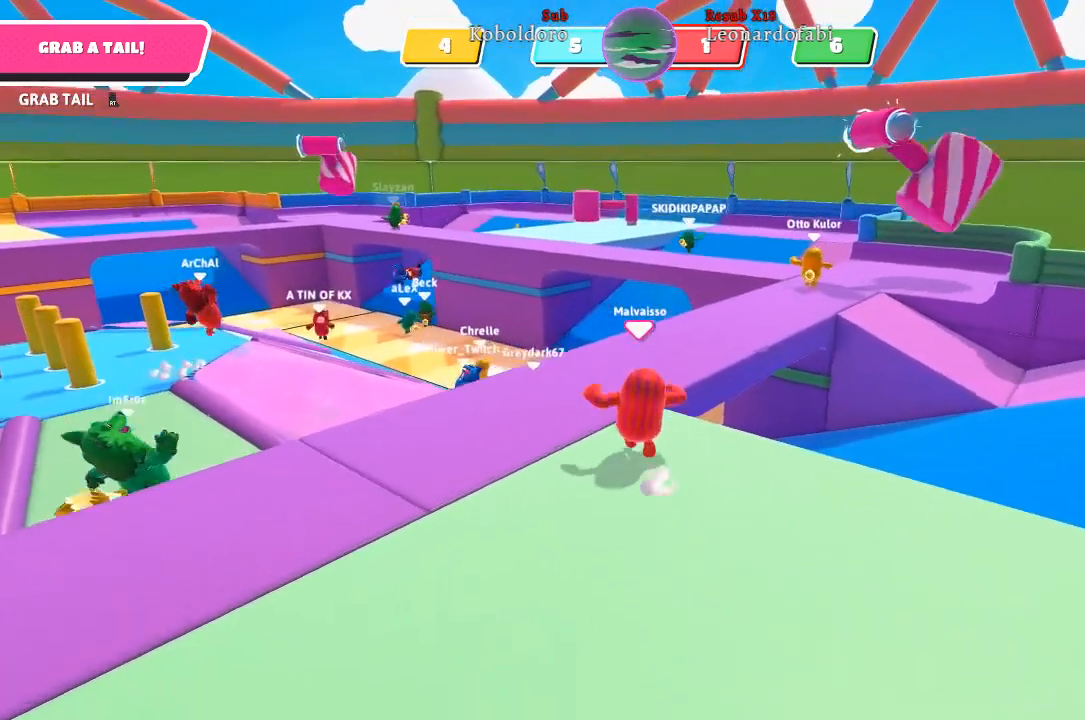
{"buttons": [], "left_stick": "up", "right_stick": "center", "events": [[200, "left_stick", "up"], [333, "right_stick", "right"], [483, "right_stick", "center"]]}
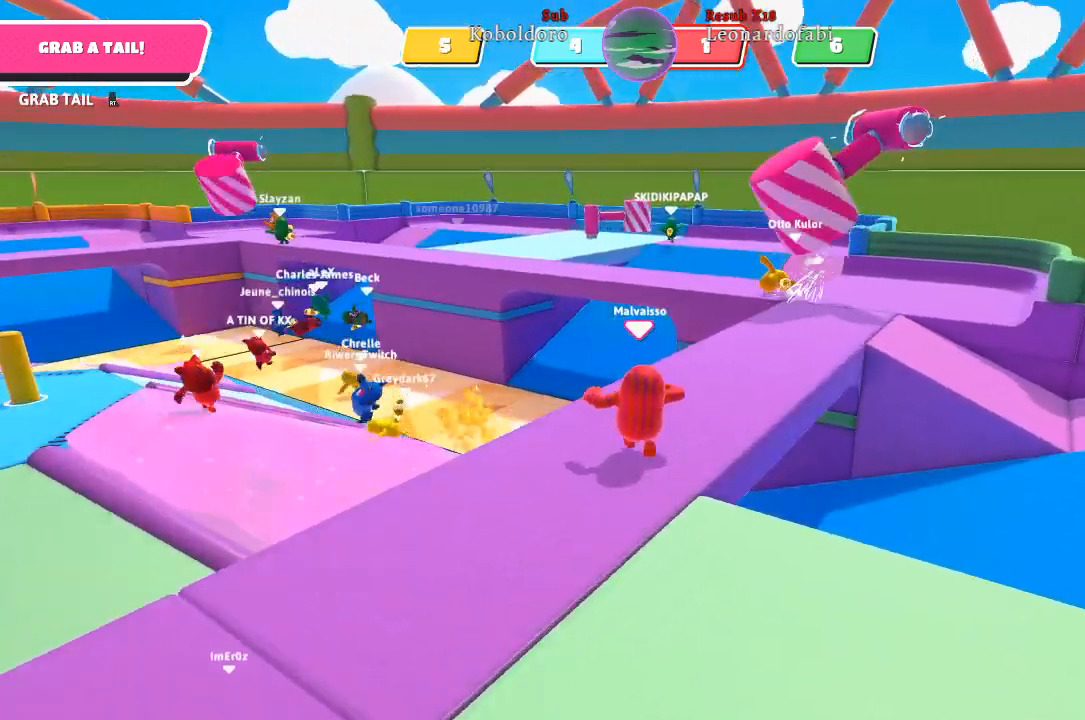
{"buttons": [], "left_stick": "up", "right_stick": "center", "events": []}
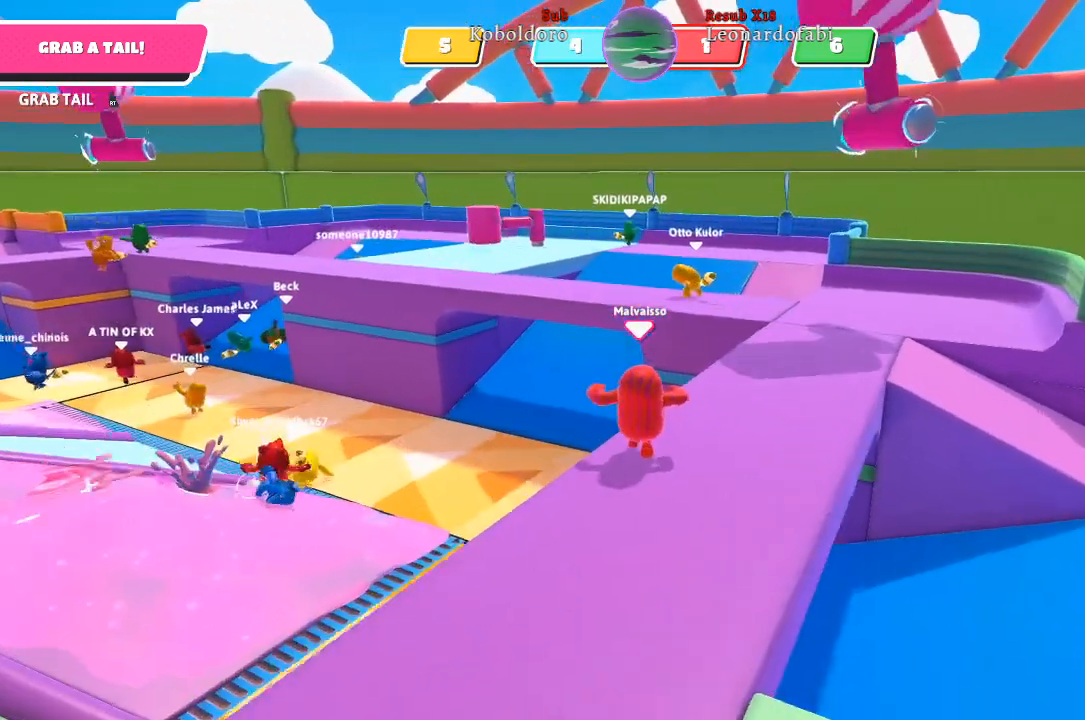
{"buttons": [], "left_stick": "up", "right_stick": "center", "events": []}
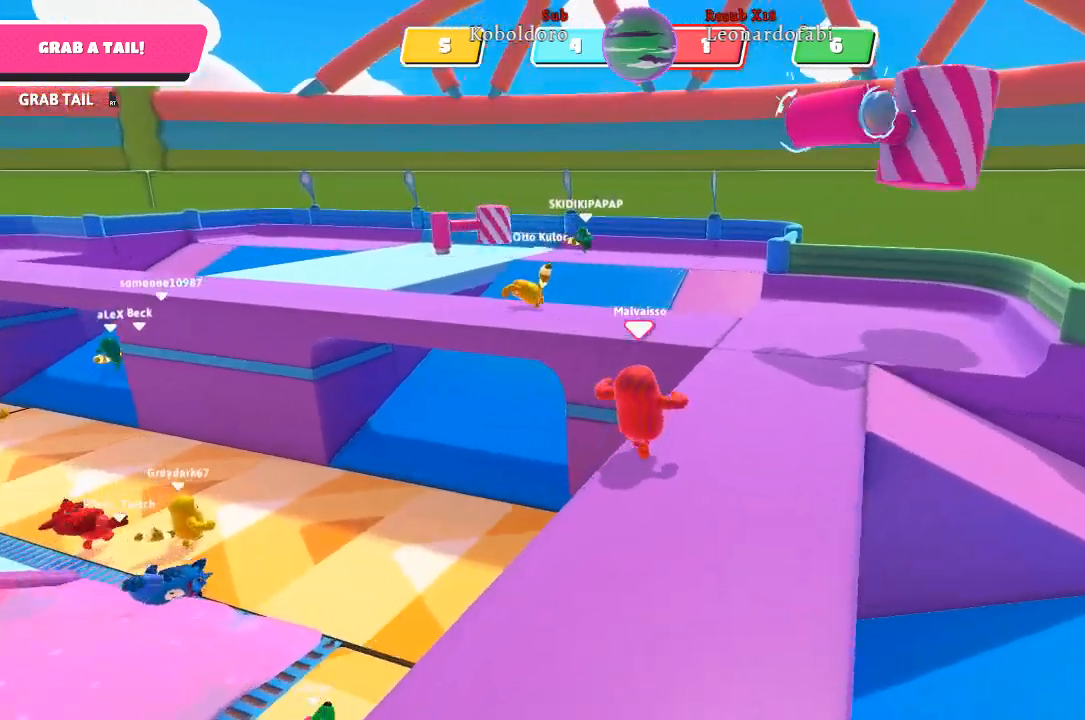
{"buttons": [], "left_stick": "up", "right_stick": "center", "events": []}